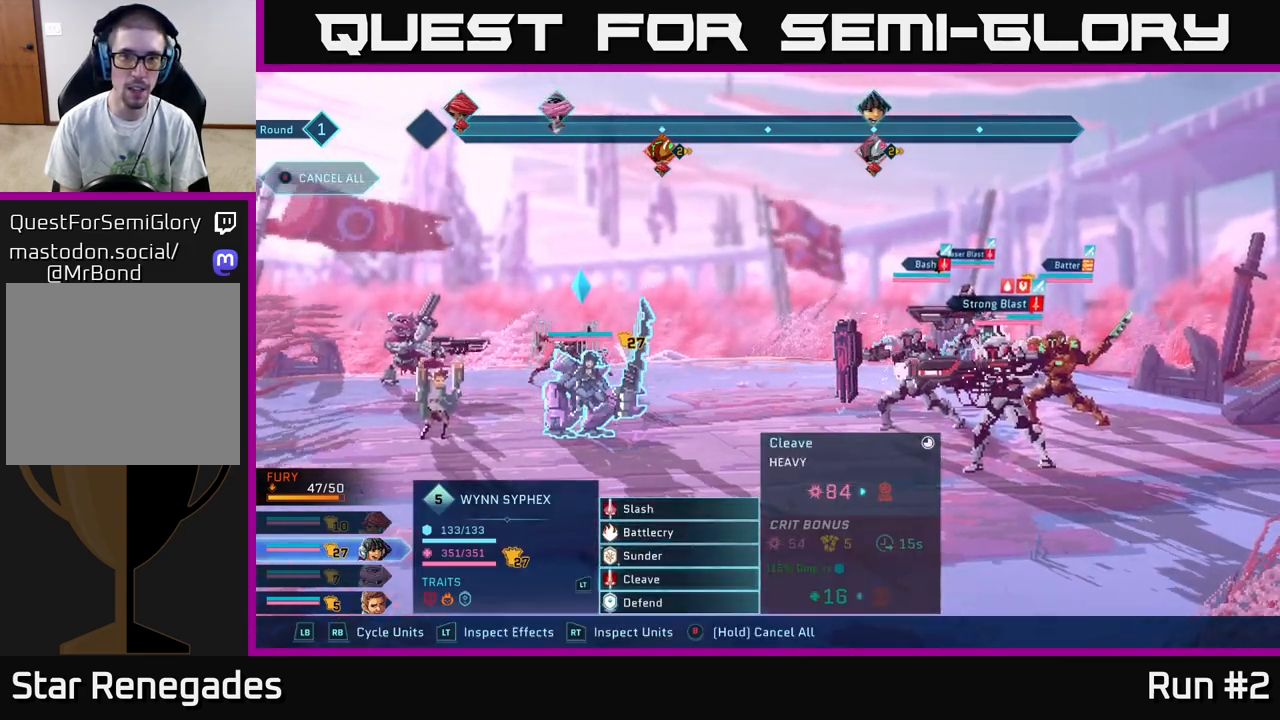
Gameplay with a controller (Xbox layout); each line is a JSON object with the inputs held at the frame after it. "events" lists button and stick changes between this image and that frame as [ms after this image, input, new state], when the widget could be followed in between.
{"buttons": [], "left_stick": "down", "right_stick": "center", "events": [[83, "A", "down"], [217, "A", "up"], [450, "left_stick", "down"]]}
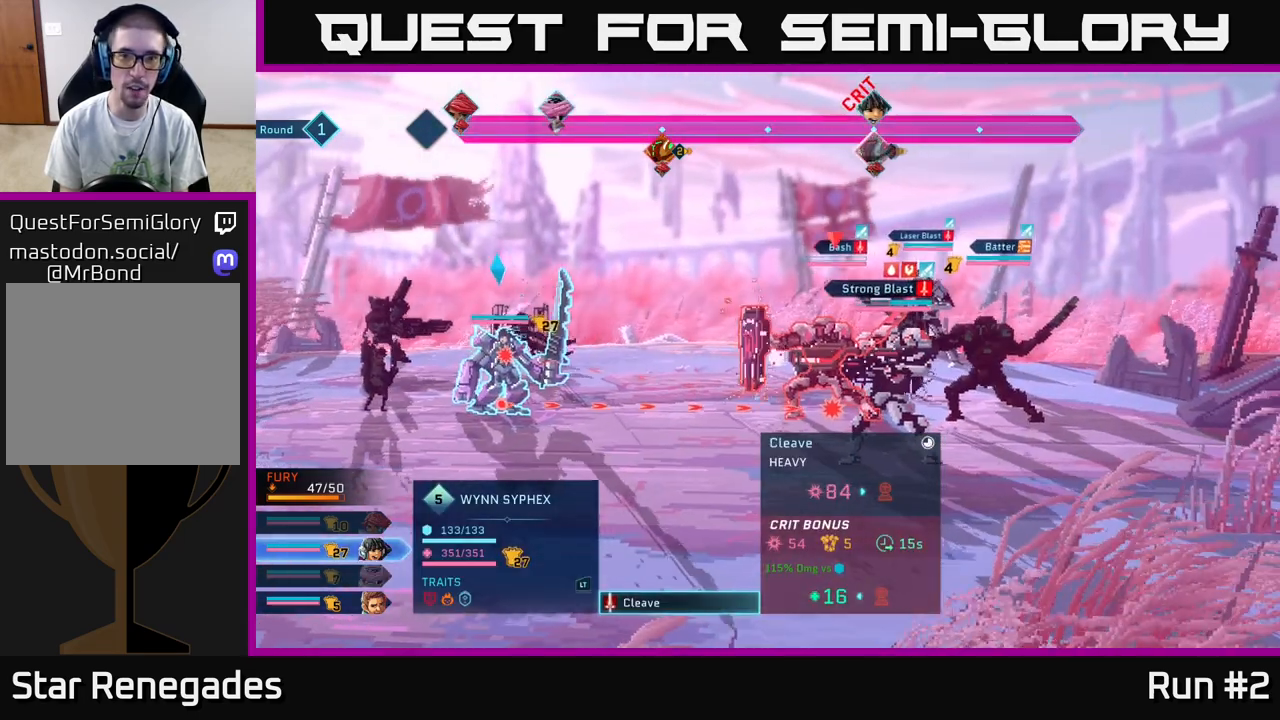
{"buttons": [], "left_stick": "center", "right_stick": "center", "events": [[150, "left_stick", "center"]]}
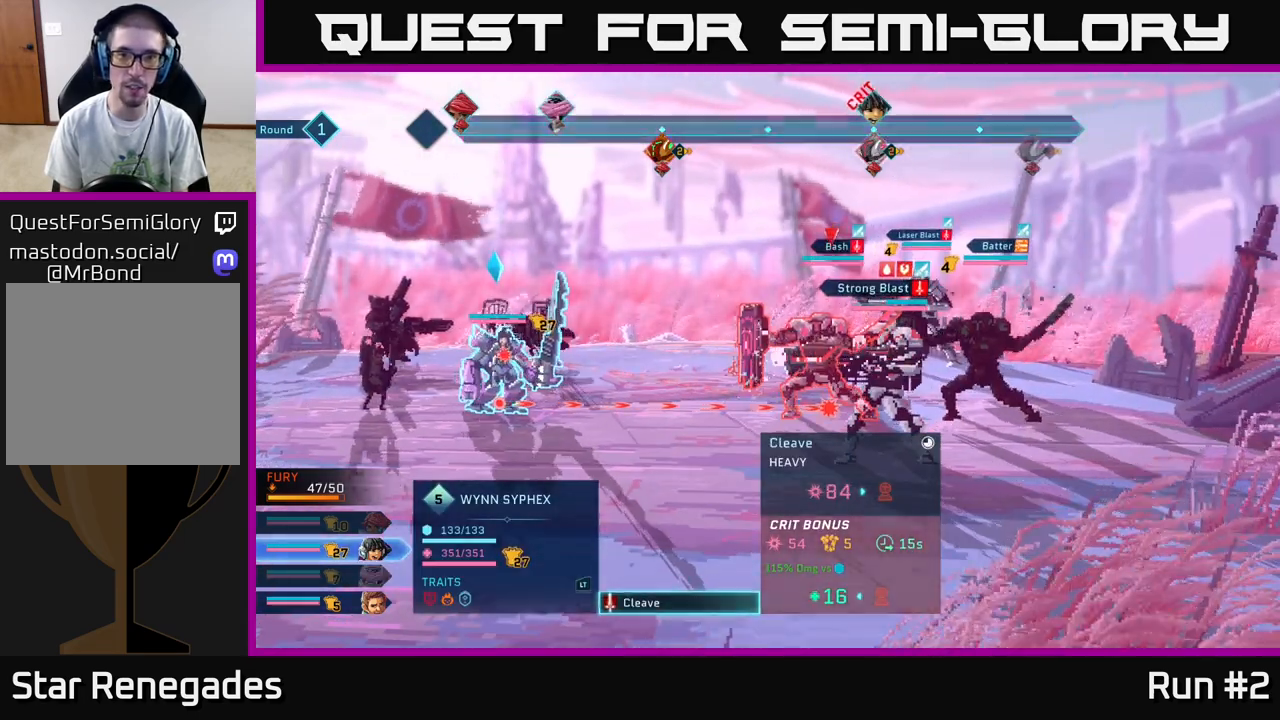
{"buttons": [], "left_stick": "center", "right_stick": "center", "events": []}
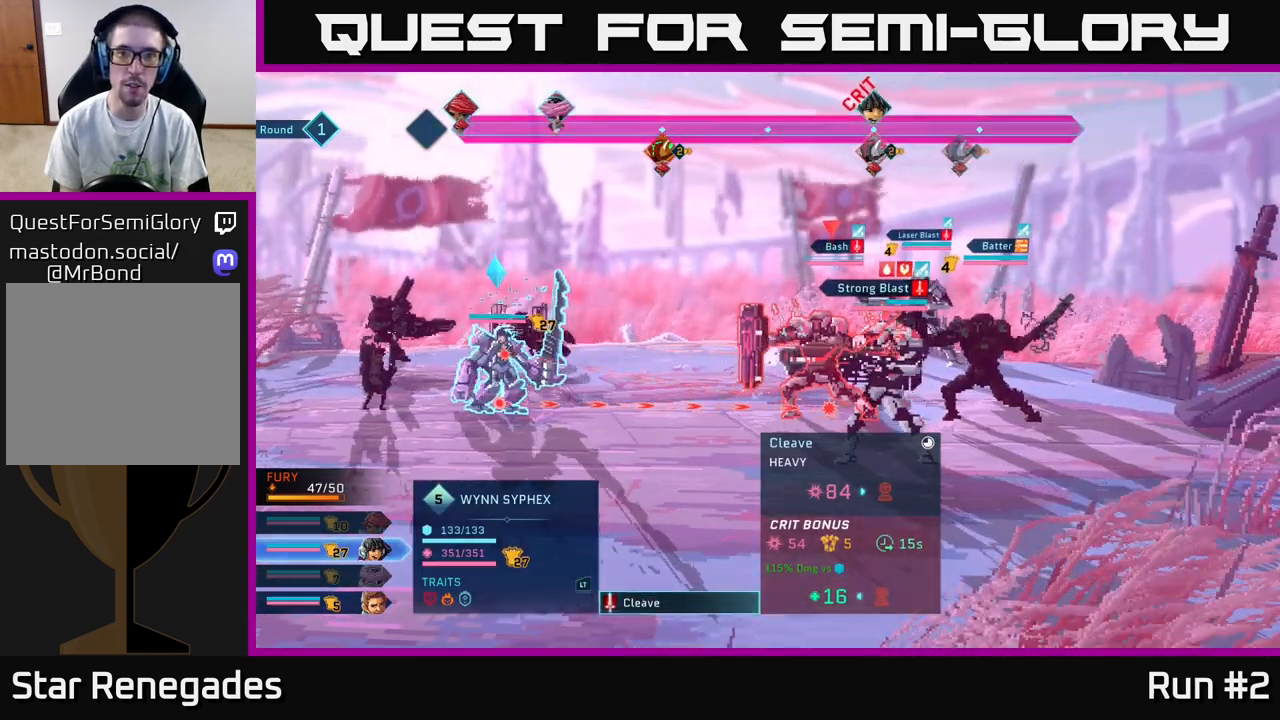
{"buttons": [], "left_stick": "center", "right_stick": "center", "events": []}
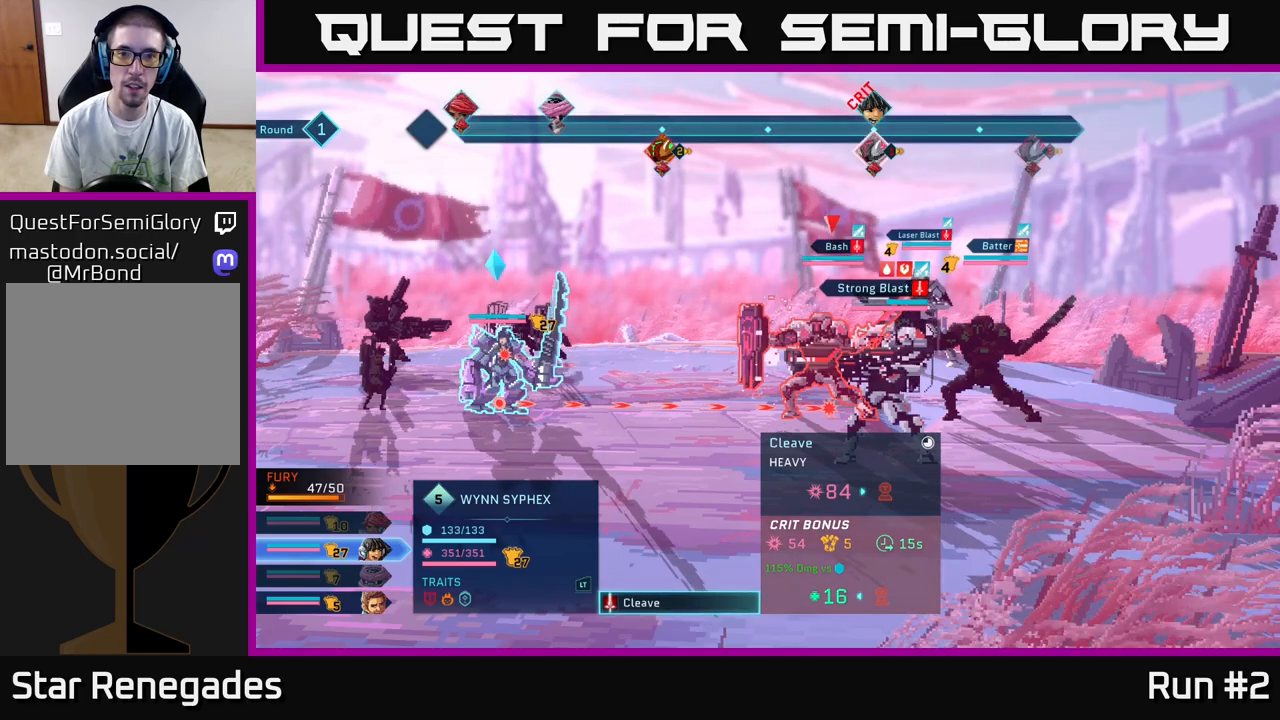
{"buttons": [], "left_stick": "center", "right_stick": "center", "events": []}
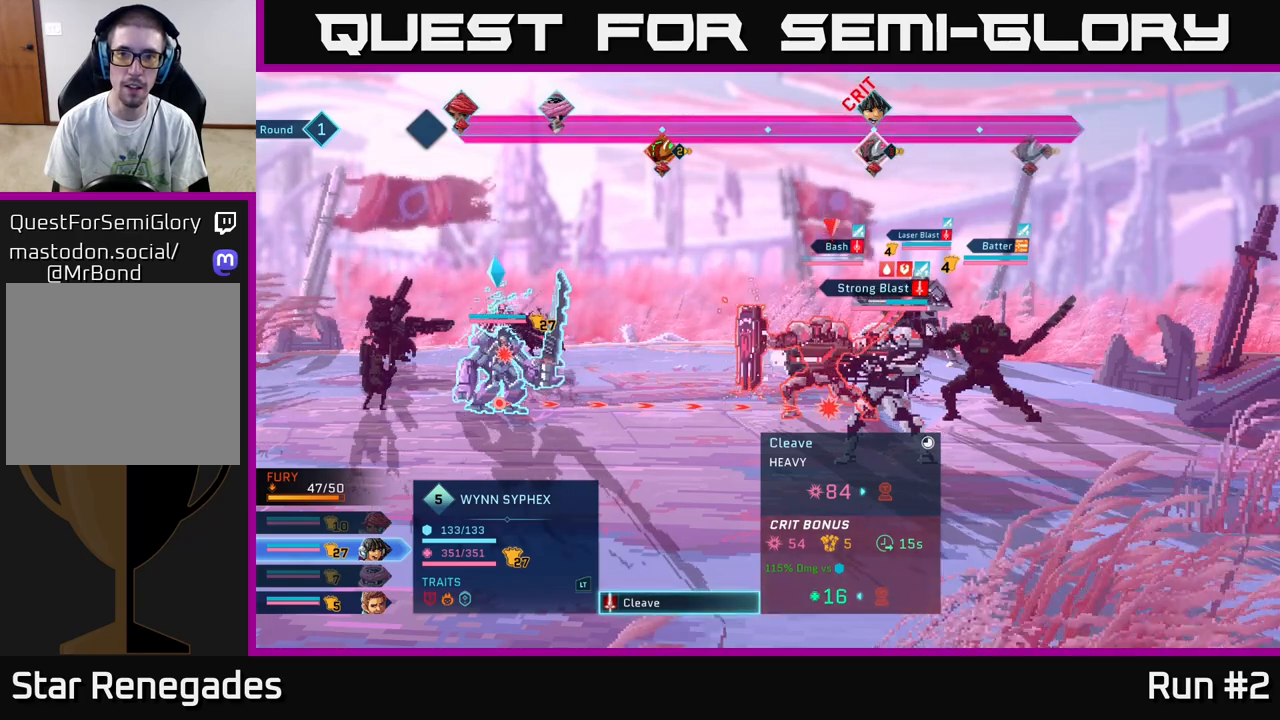
{"buttons": [], "left_stick": "center", "right_stick": "center", "events": []}
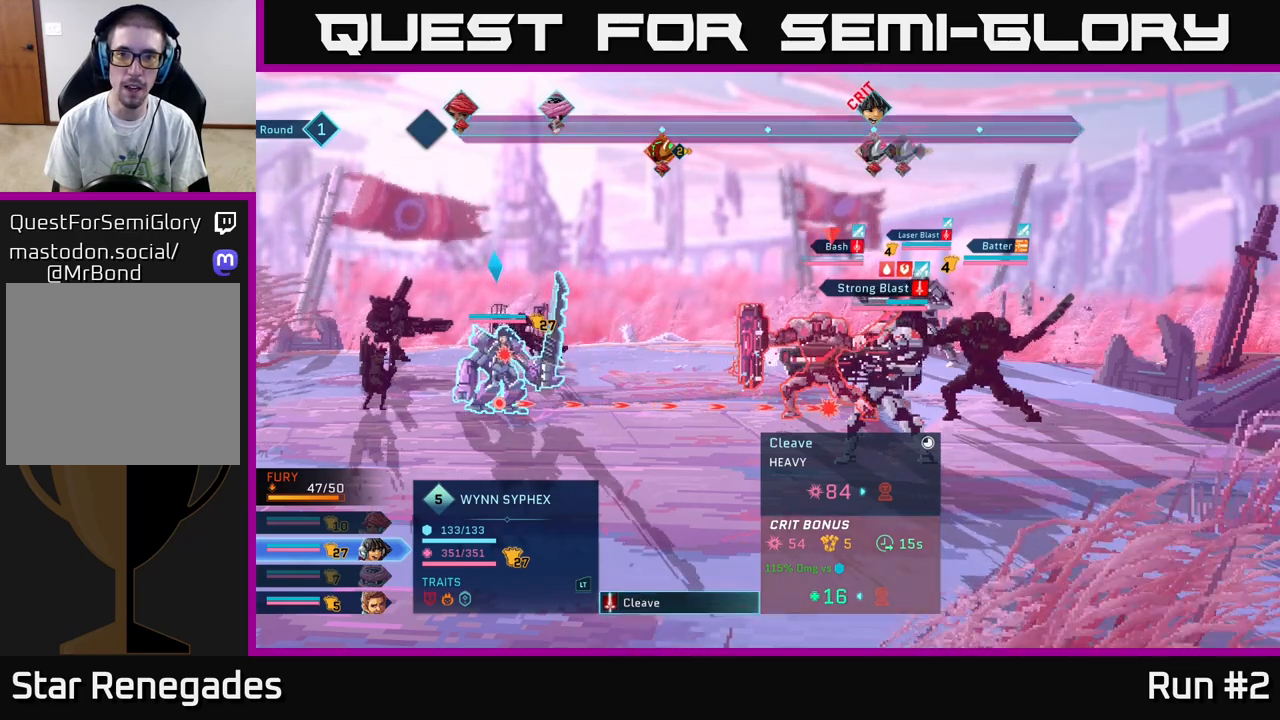
{"buttons": [], "left_stick": "down", "right_stick": "center", "events": [[450, "left_stick", "down"]]}
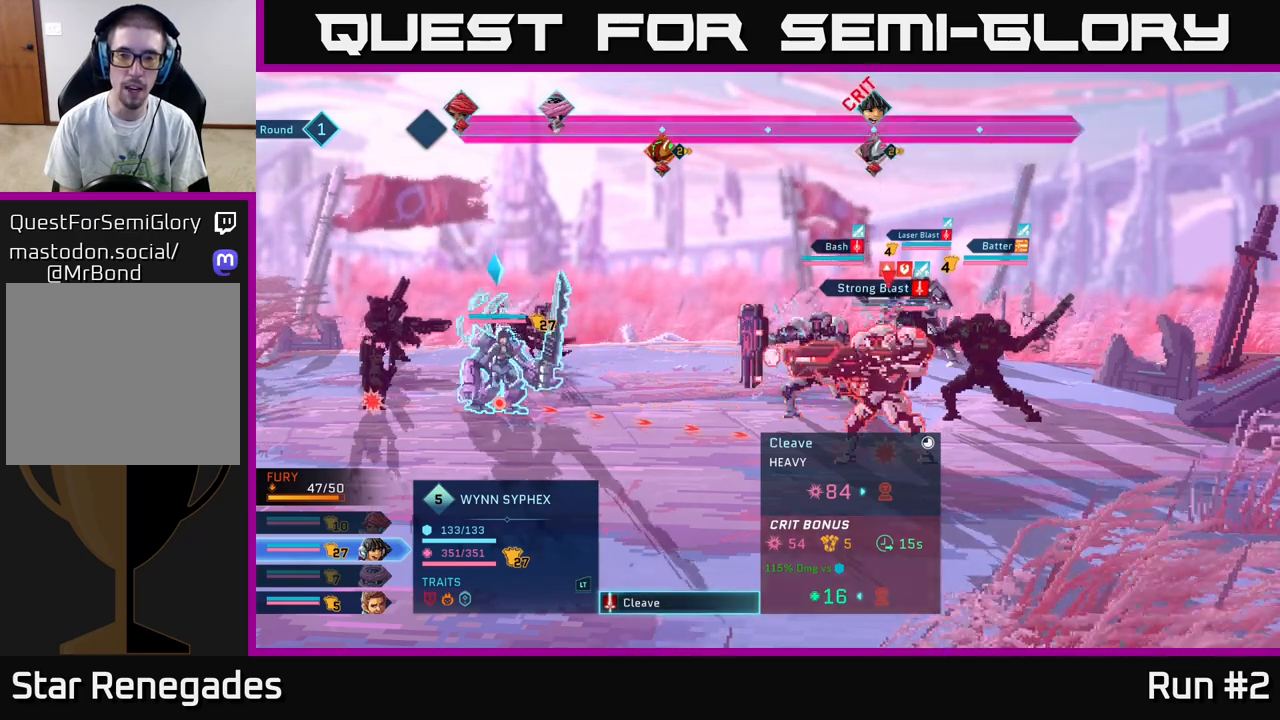
{"buttons": [], "left_stick": "center", "right_stick": "center", "events": [[183, "left_stick", "center"]]}
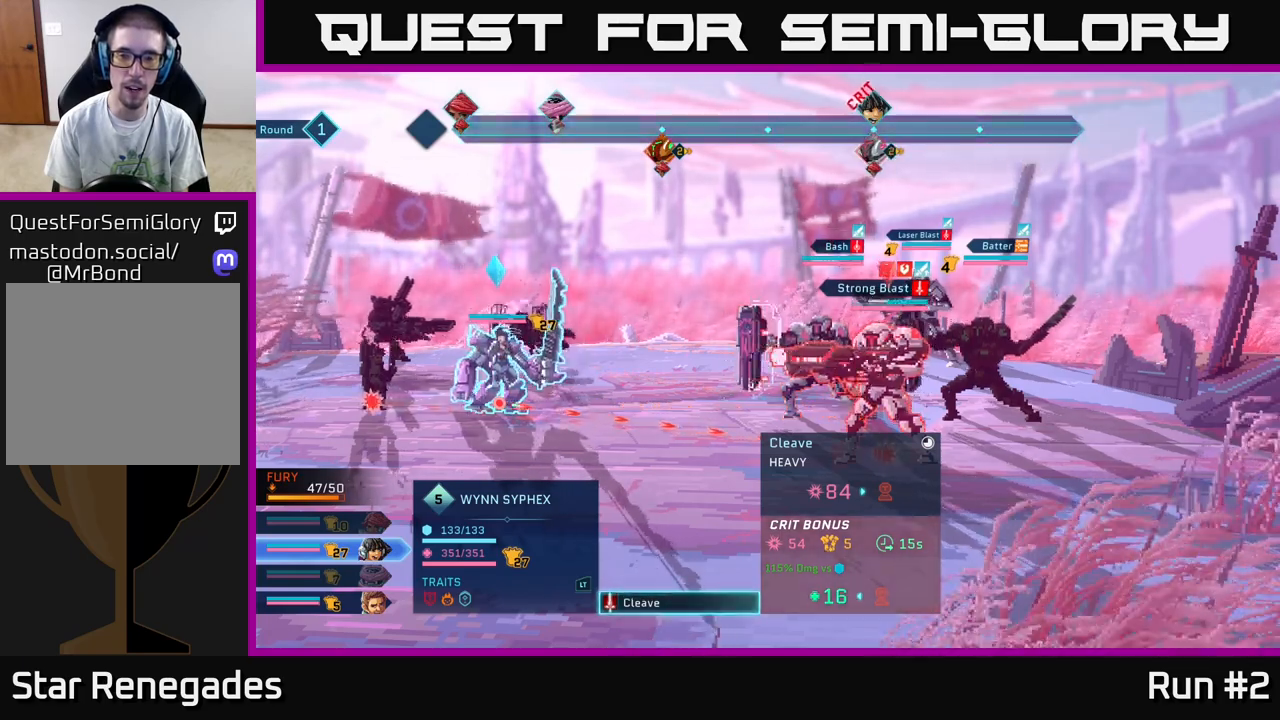
{"buttons": [], "left_stick": "center", "right_stick": "center", "events": [[233, "left_stick", "up"], [417, "left_stick", "center"]]}
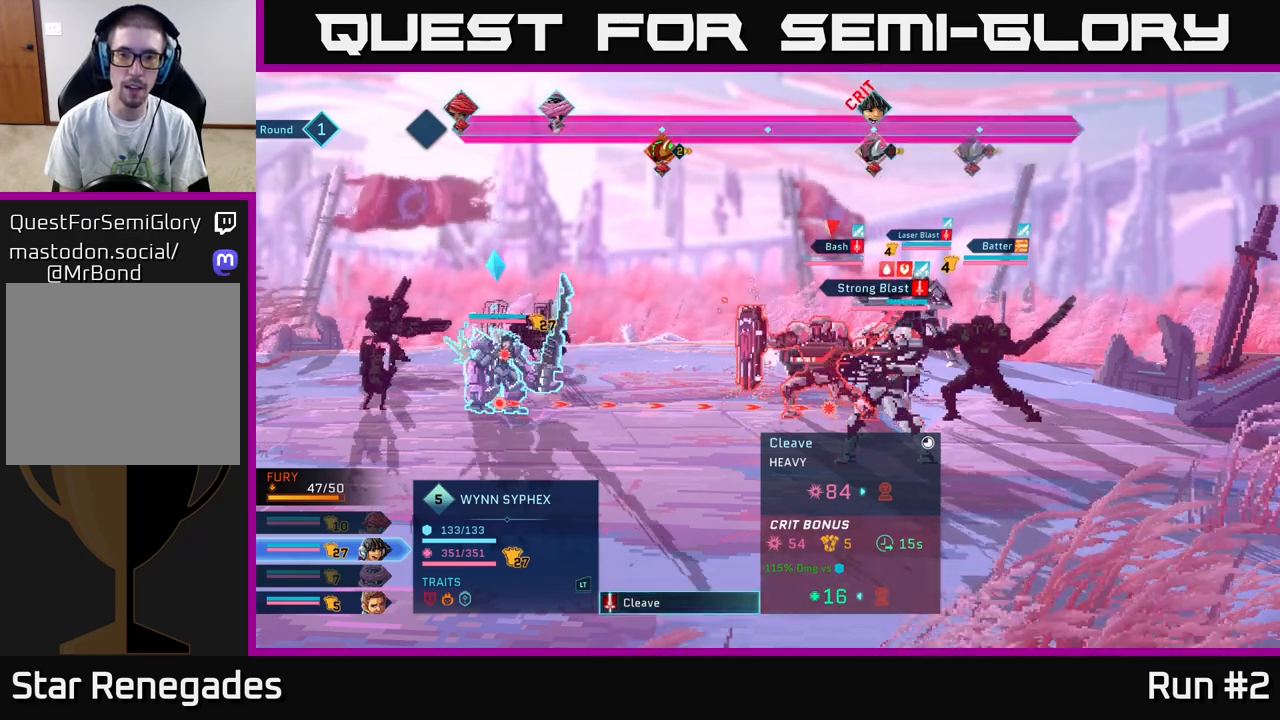
{"buttons": [], "left_stick": "center", "right_stick": "center", "events": [[217, "left_stick", "right"], [433, "left_stick", "center"]]}
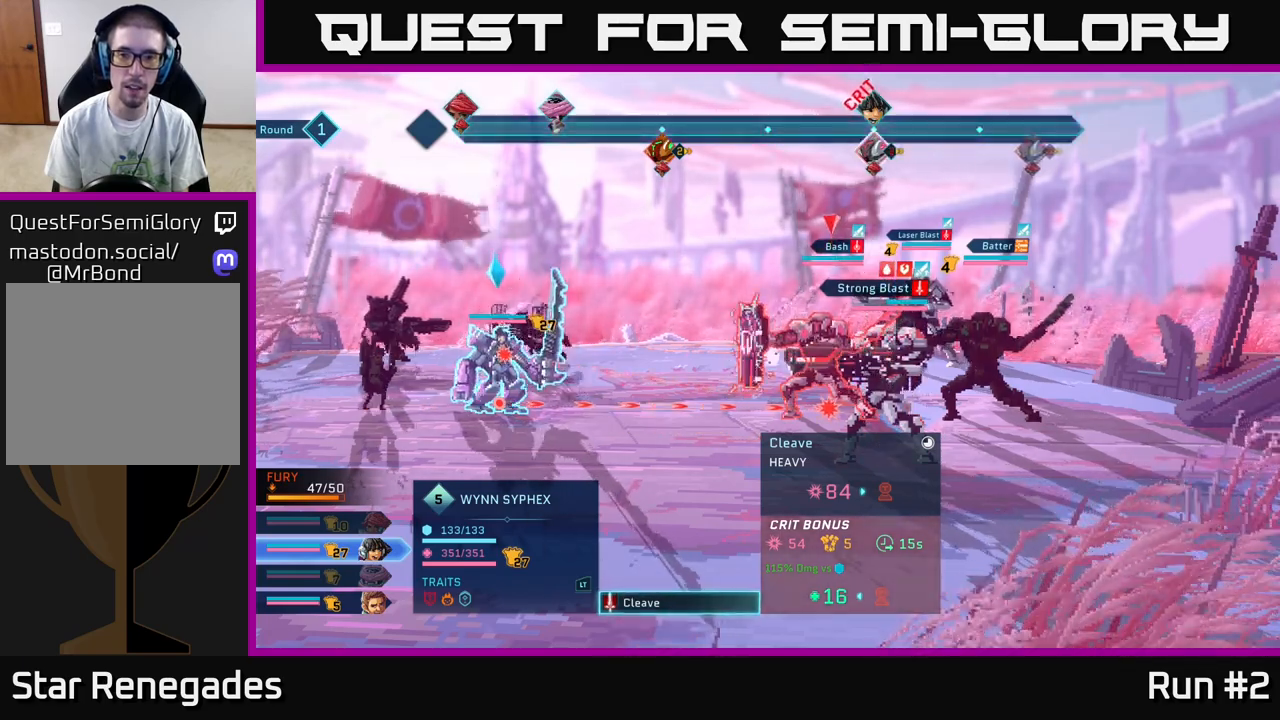
{"buttons": [], "left_stick": "center", "right_stick": "center", "events": [[67, "left_stick", "up"], [250, "left_stick", "center"]]}
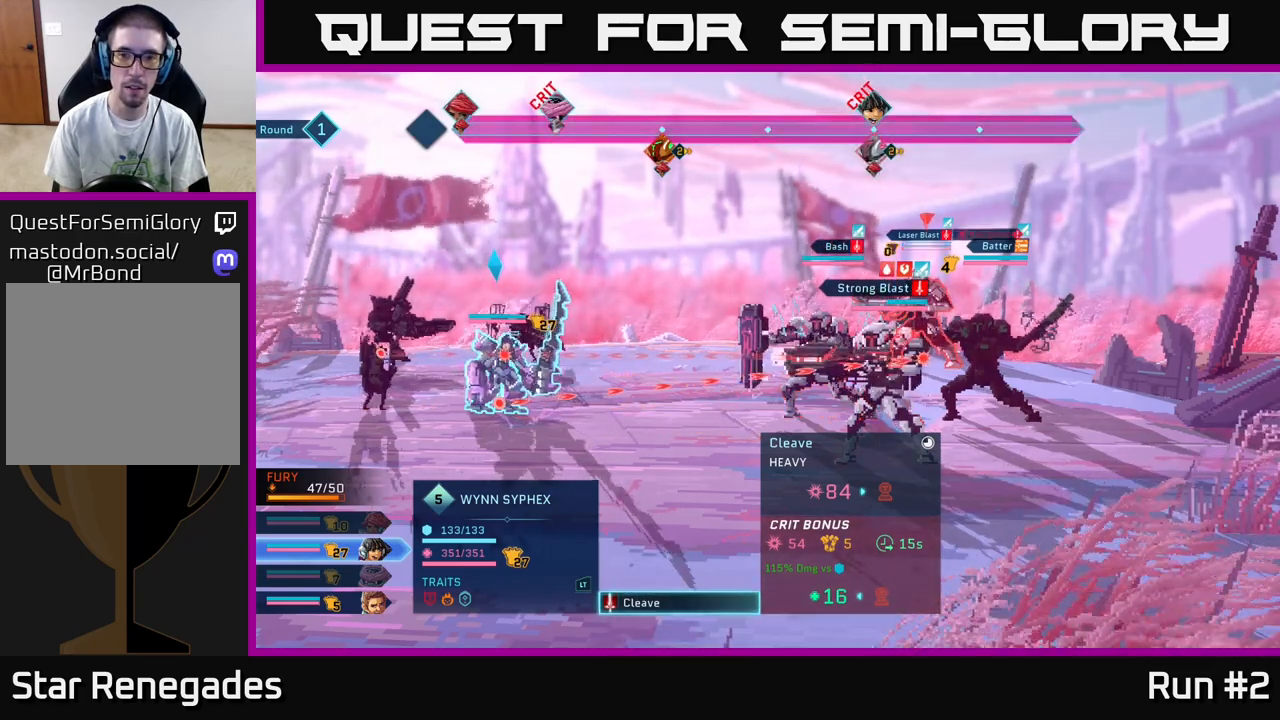
{"buttons": [], "left_stick": "down", "right_stick": "center", "events": [[450, "left_stick", "down"]]}
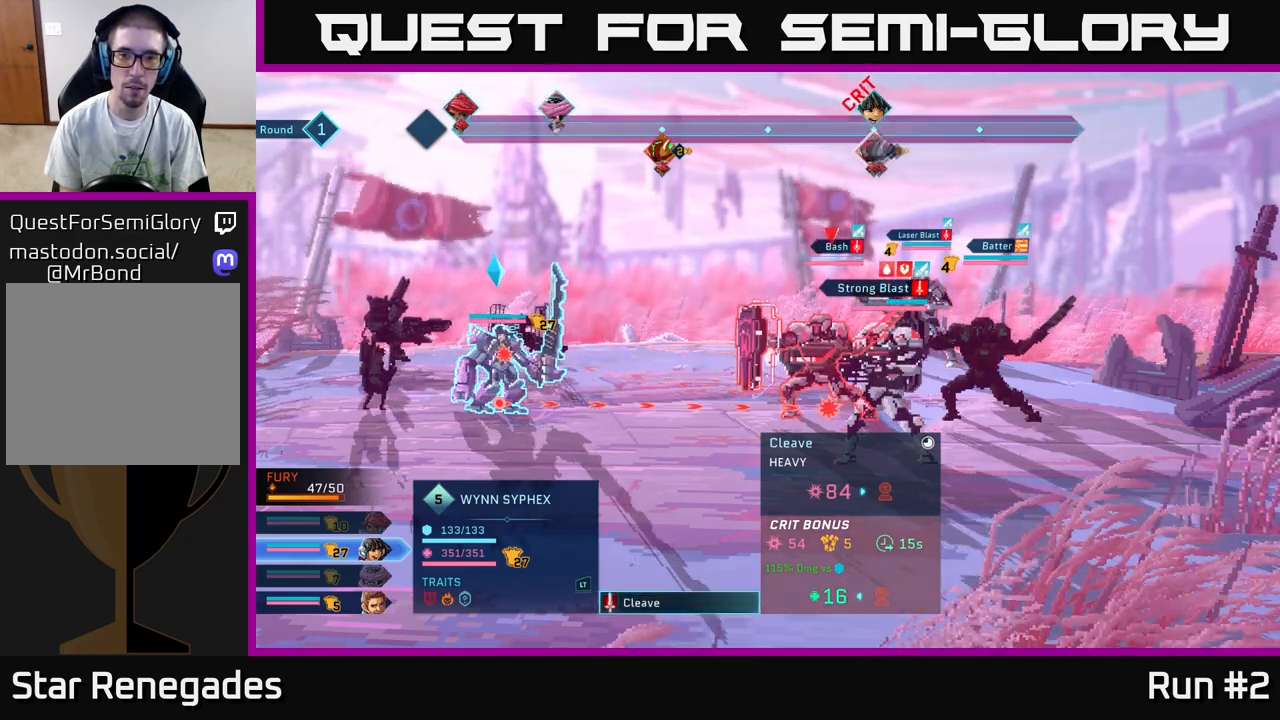
{"buttons": [], "left_stick": "center", "right_stick": "center", "events": [[150, "left_stick", "center"]]}
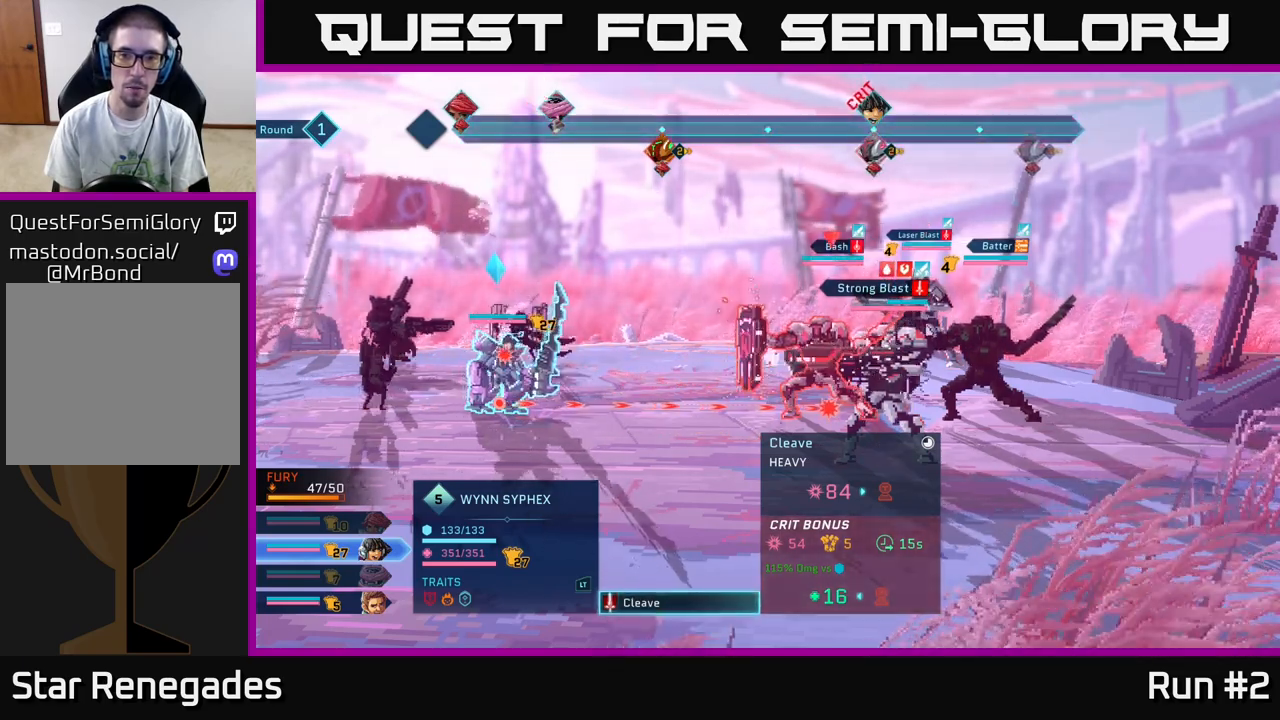
{"buttons": [], "left_stick": "center", "right_stick": "center", "events": []}
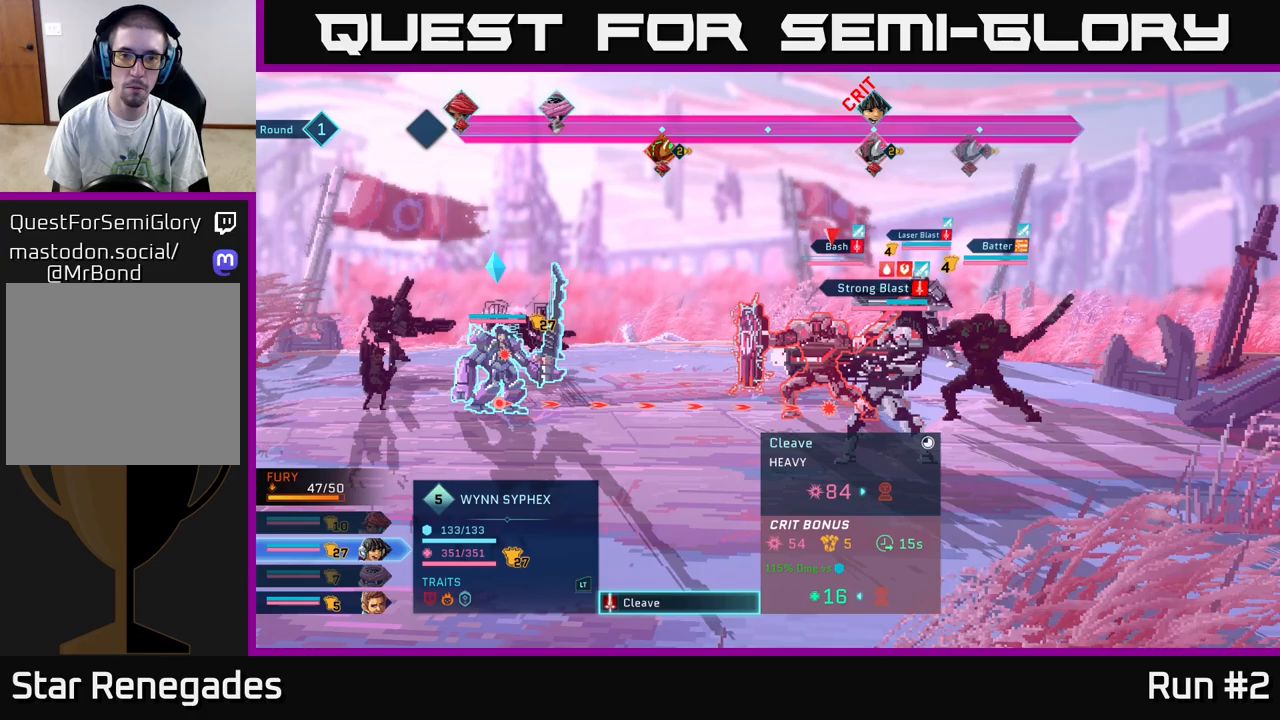
{"buttons": [], "left_stick": "up", "right_stick": "center", "events": [[333, "left_stick", "up"]]}
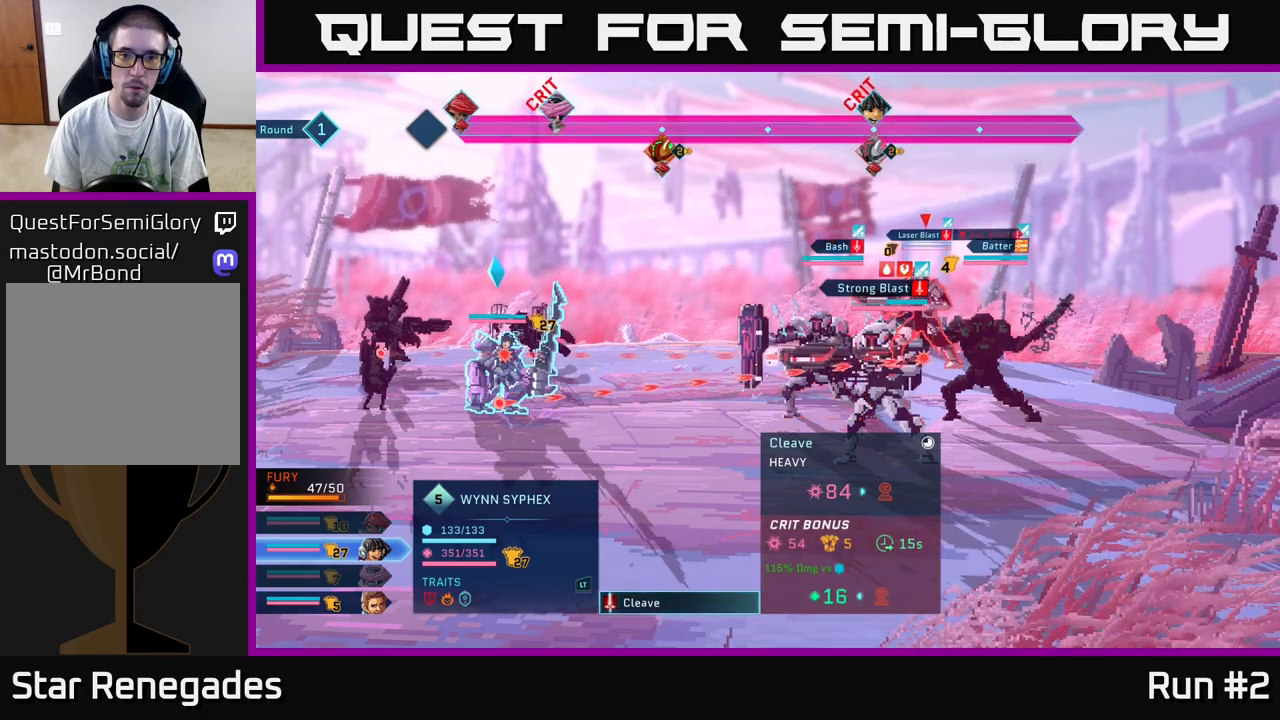
{"buttons": [], "left_stick": "center", "right_stick": "center", "events": [[17, "left_stick", "center"]]}
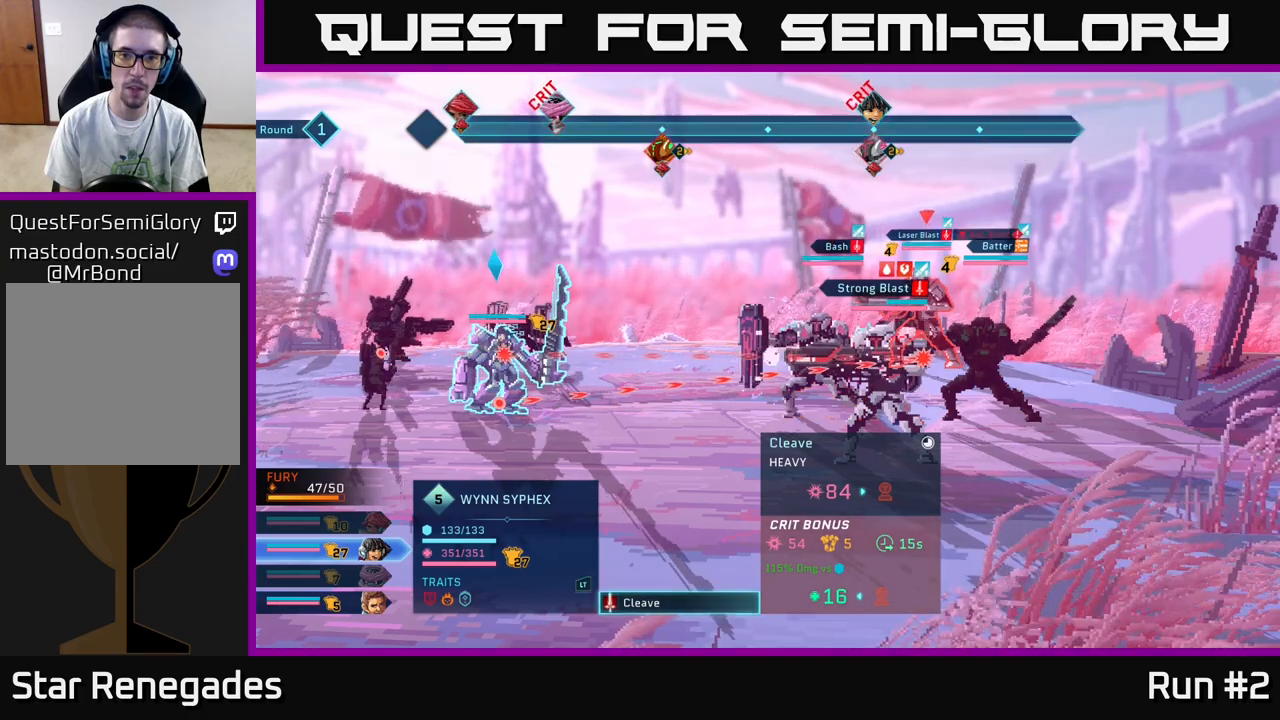
{"buttons": [], "left_stick": "center", "right_stick": "center", "events": []}
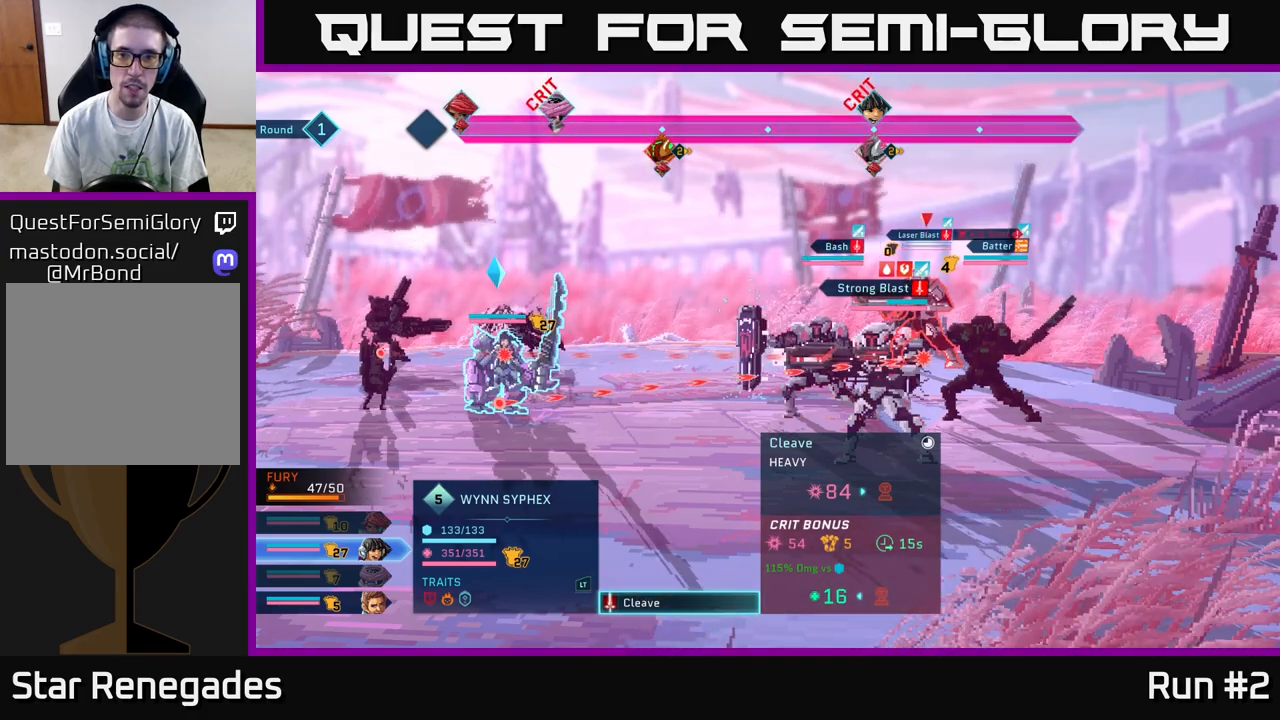
{"buttons": [], "left_stick": "center", "right_stick": "center", "events": [[283, "left_stick", "down"], [483, "left_stick", "center"]]}
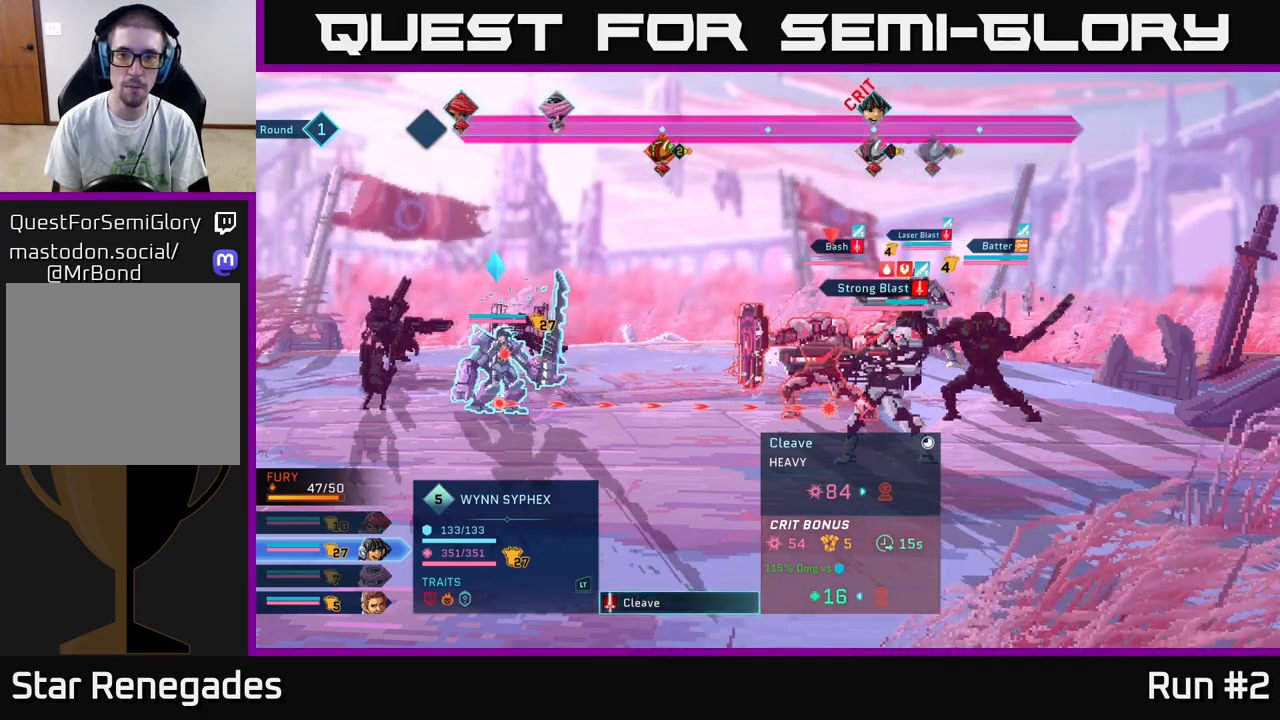
{"buttons": [], "left_stick": "center", "right_stick": "center", "events": []}
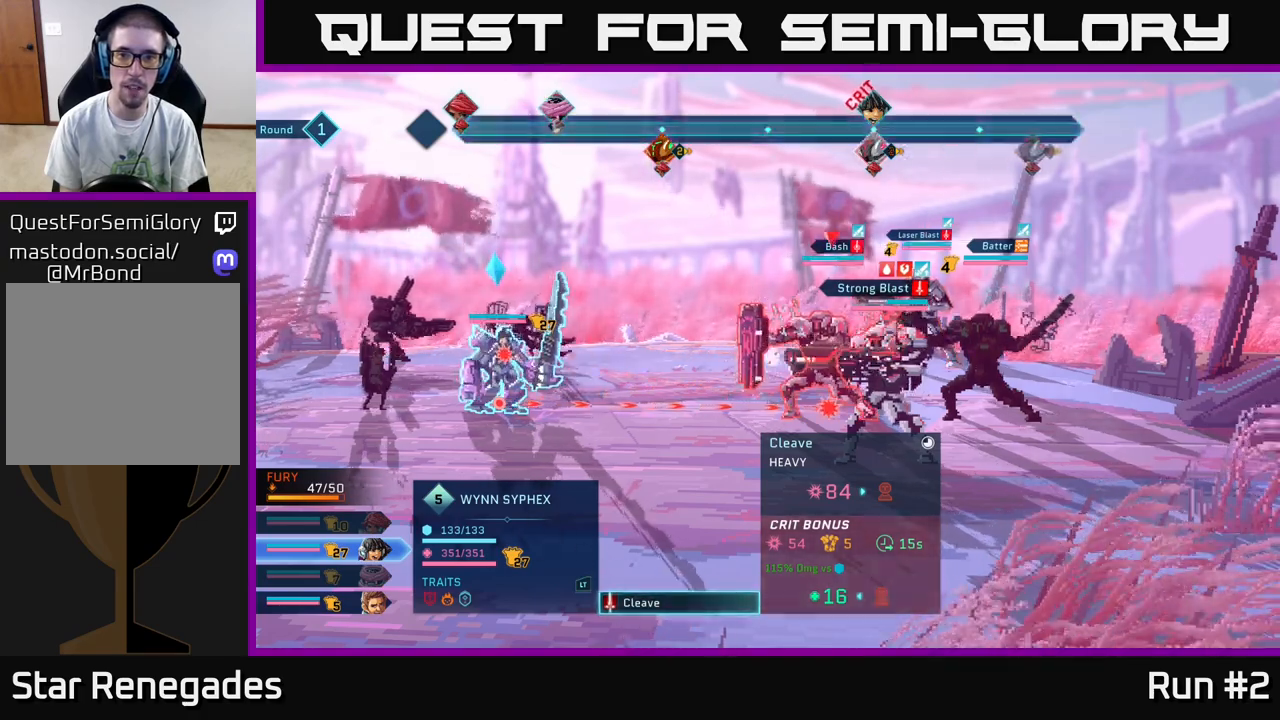
{"buttons": [], "left_stick": "center", "right_stick": "center", "events": [[17, "left_stick", "up"], [183, "left_stick", "center"]]}
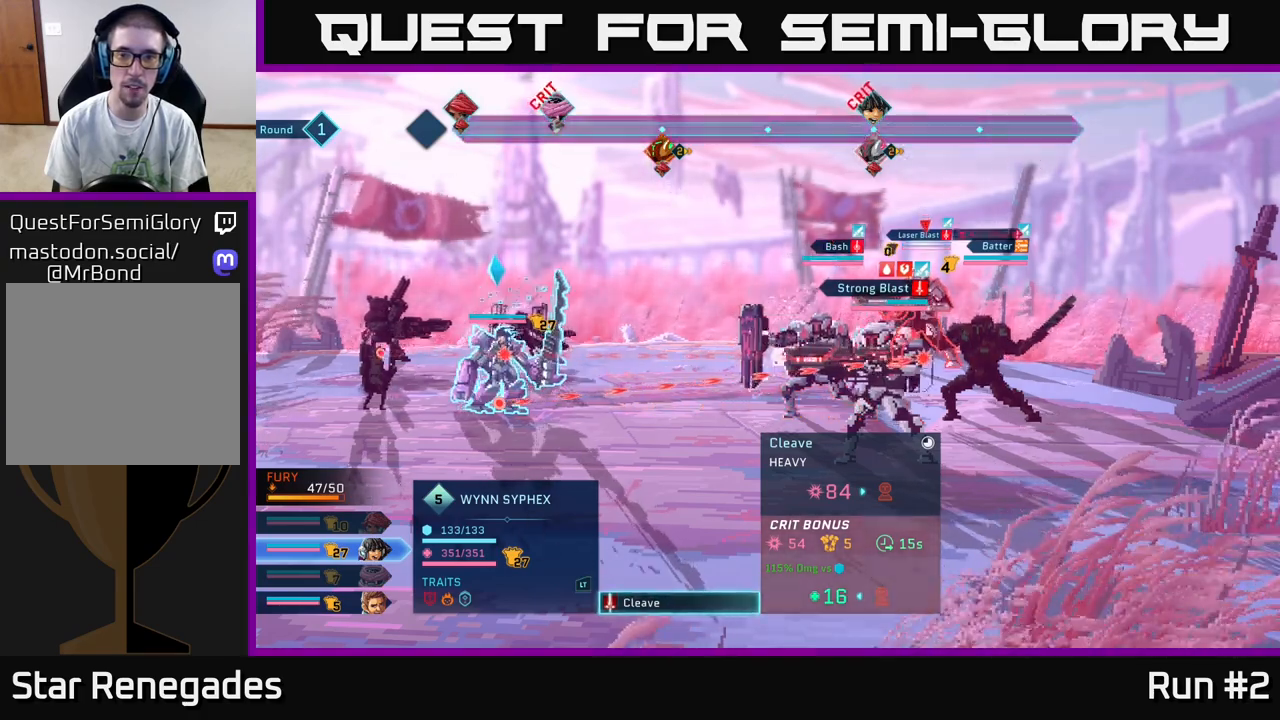
{"buttons": [], "left_stick": "center", "right_stick": "center", "events": []}
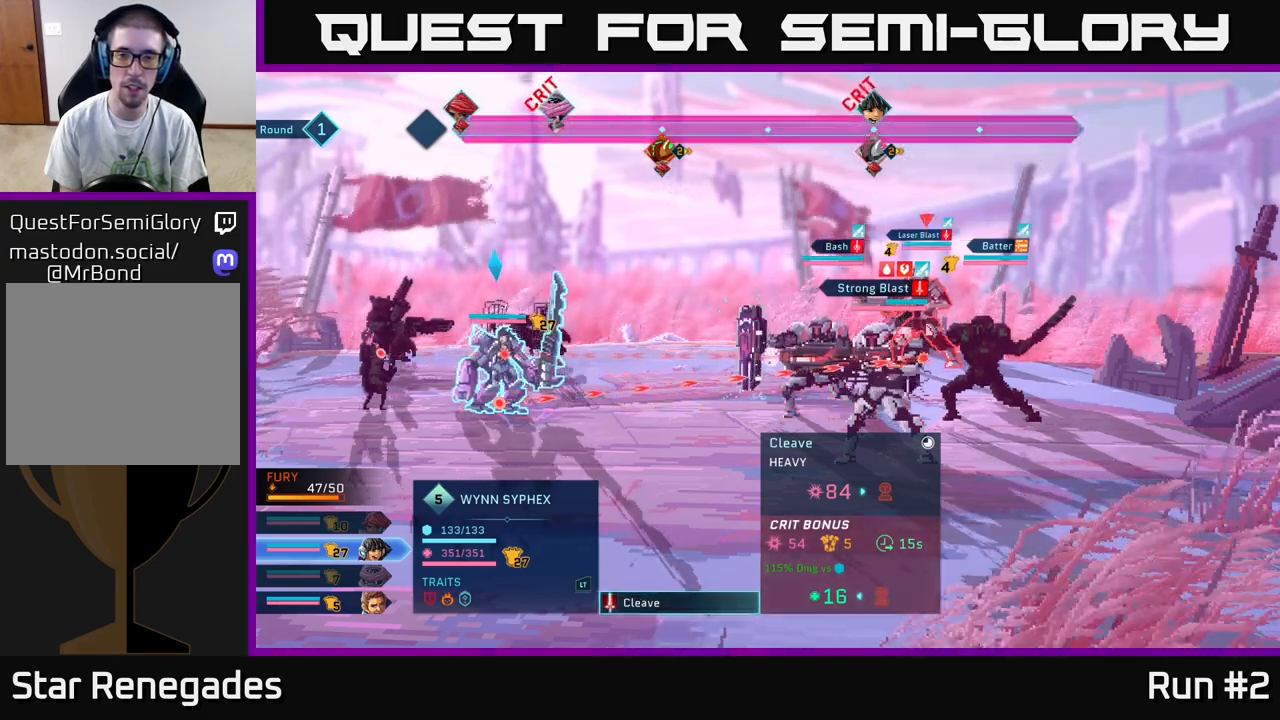
{"buttons": [], "left_stick": "center", "right_stick": "center", "events": []}
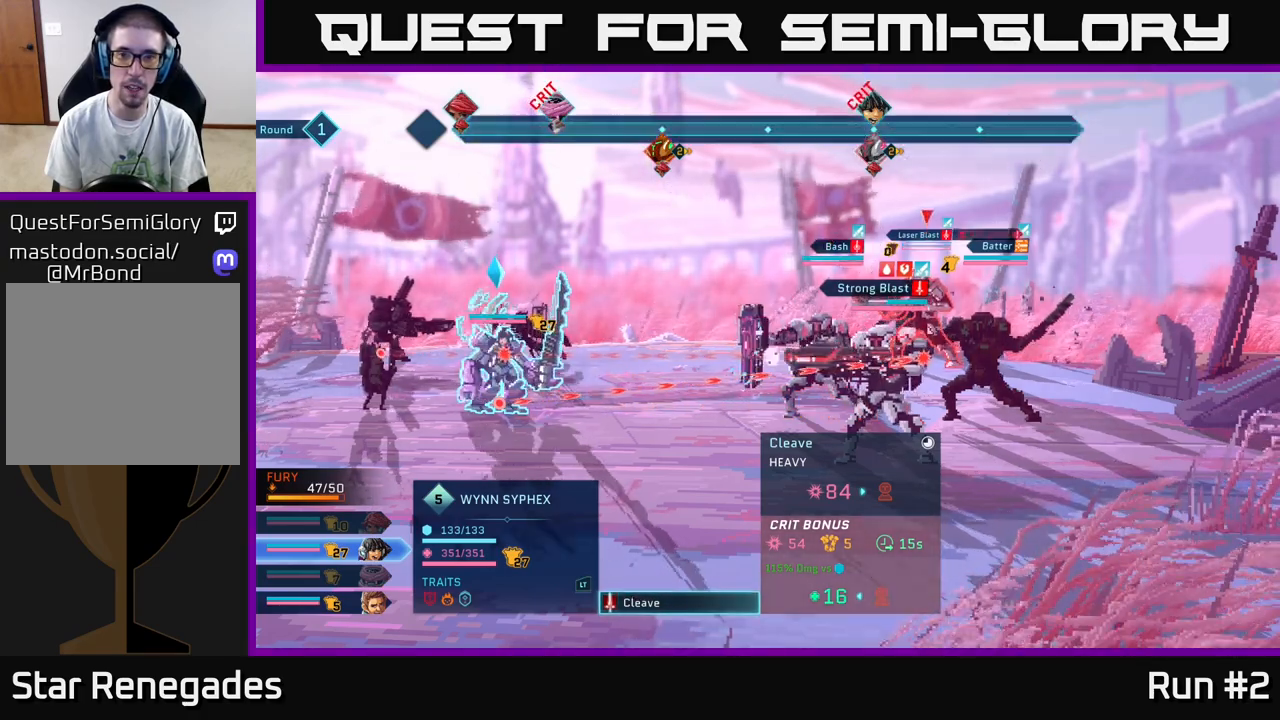
{"buttons": [], "left_stick": "center", "right_stick": "center", "events": []}
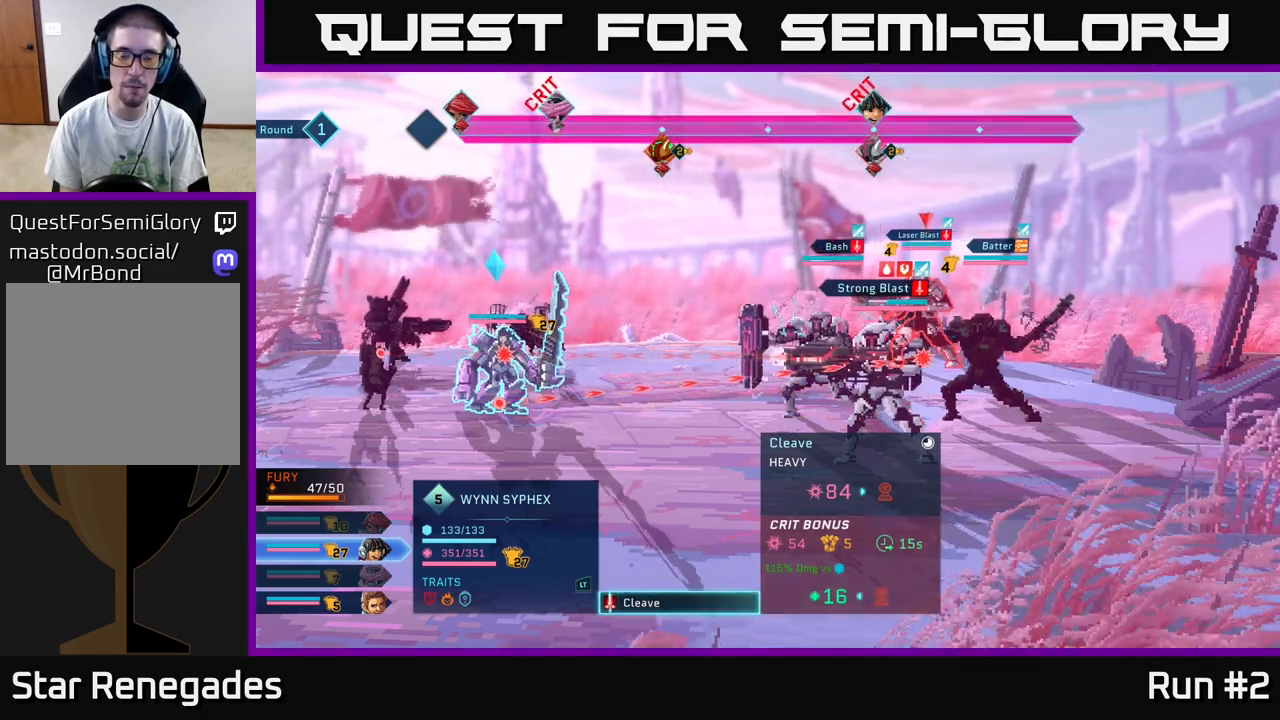
{"buttons": [], "left_stick": "center", "right_stick": "center", "events": []}
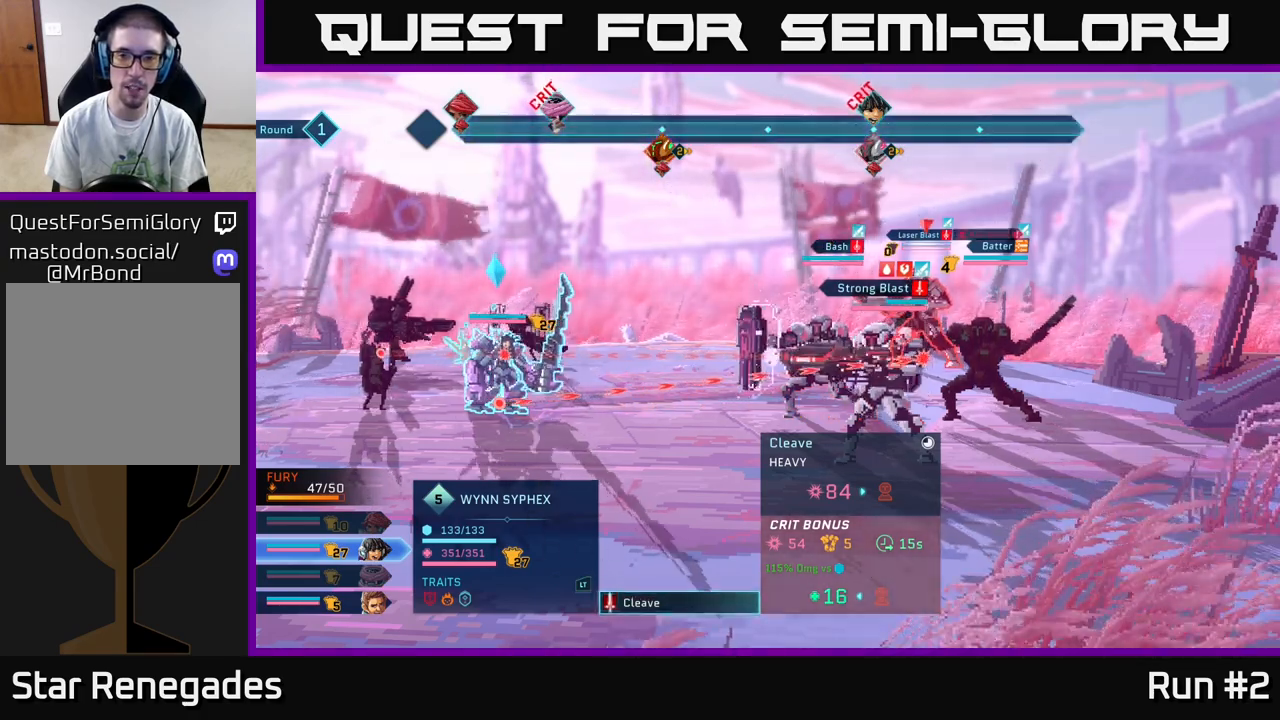
{"buttons": [], "left_stick": "center", "right_stick": "center", "events": []}
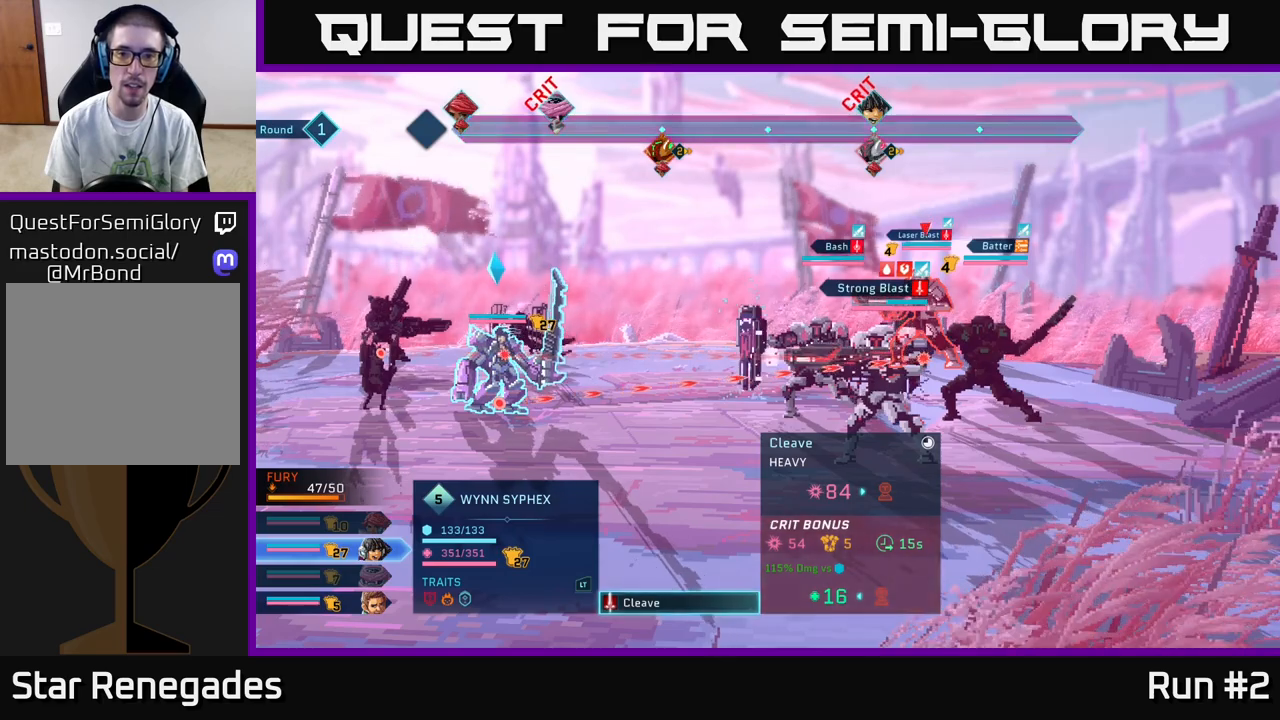
{"buttons": [], "left_stick": "center", "right_stick": "center", "events": []}
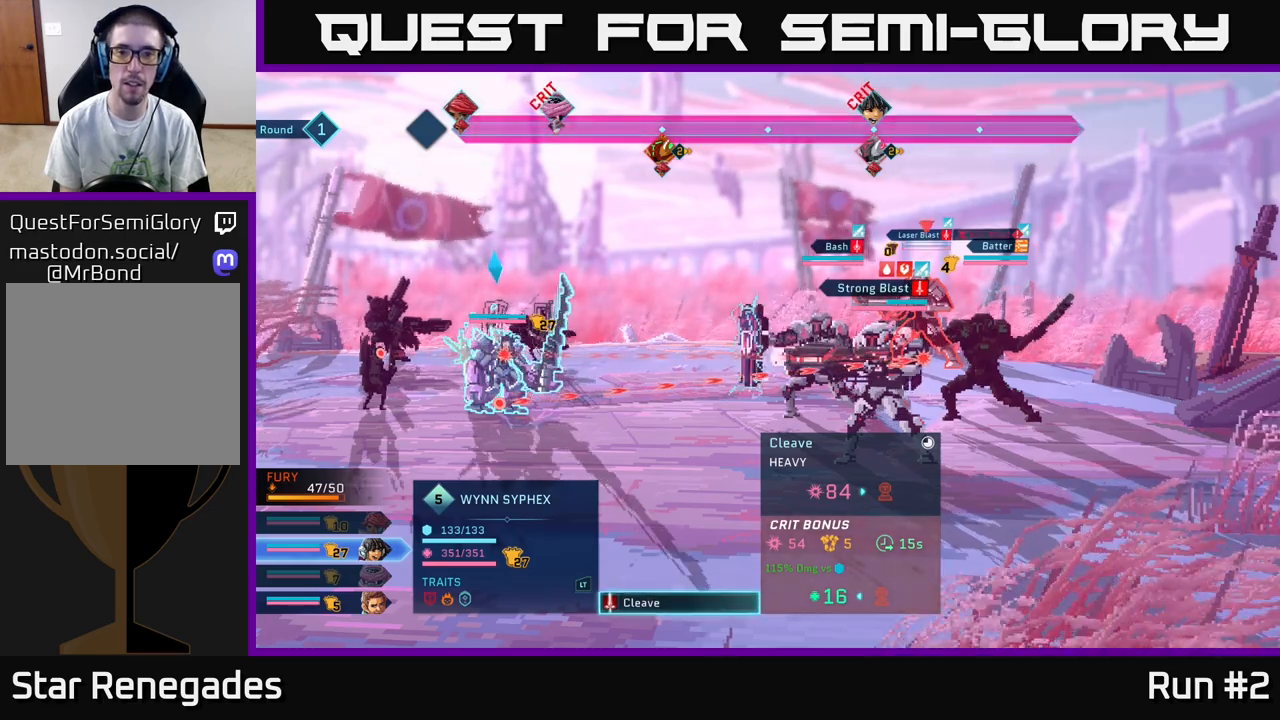
{"buttons": [], "left_stick": "center", "right_stick": "center", "events": []}
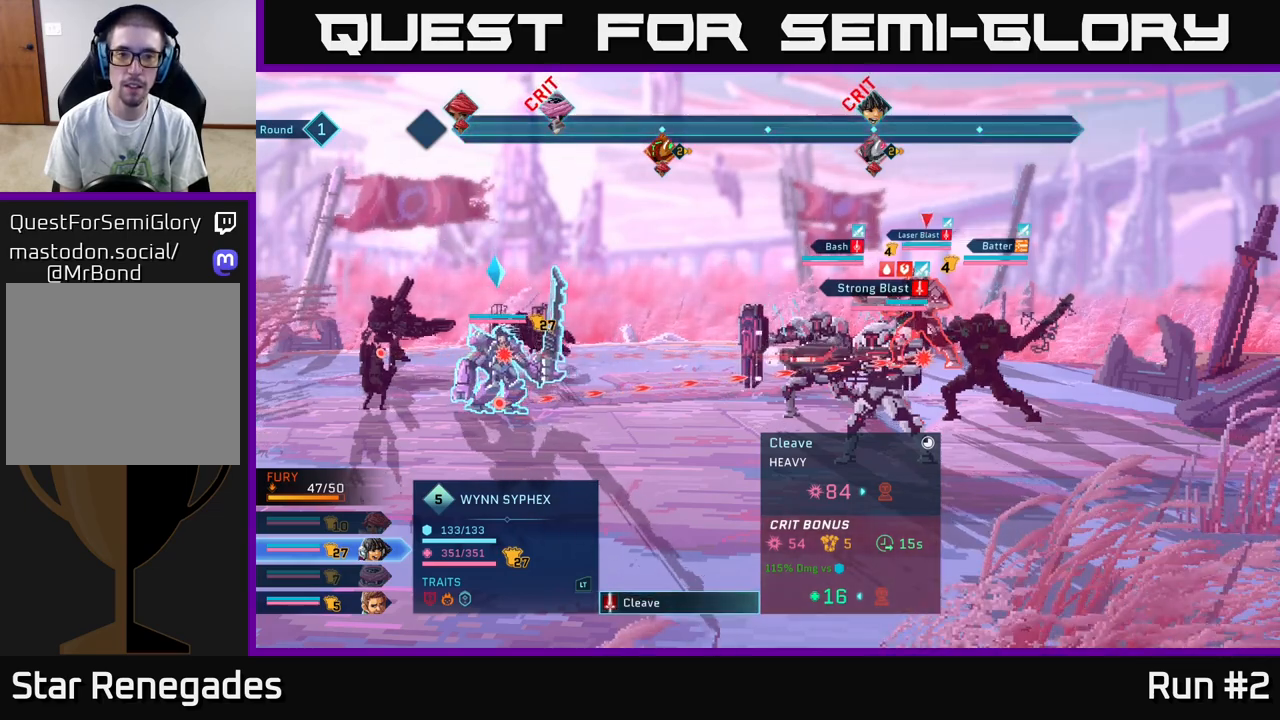
{"buttons": [], "left_stick": "center", "right_stick": "center", "events": []}
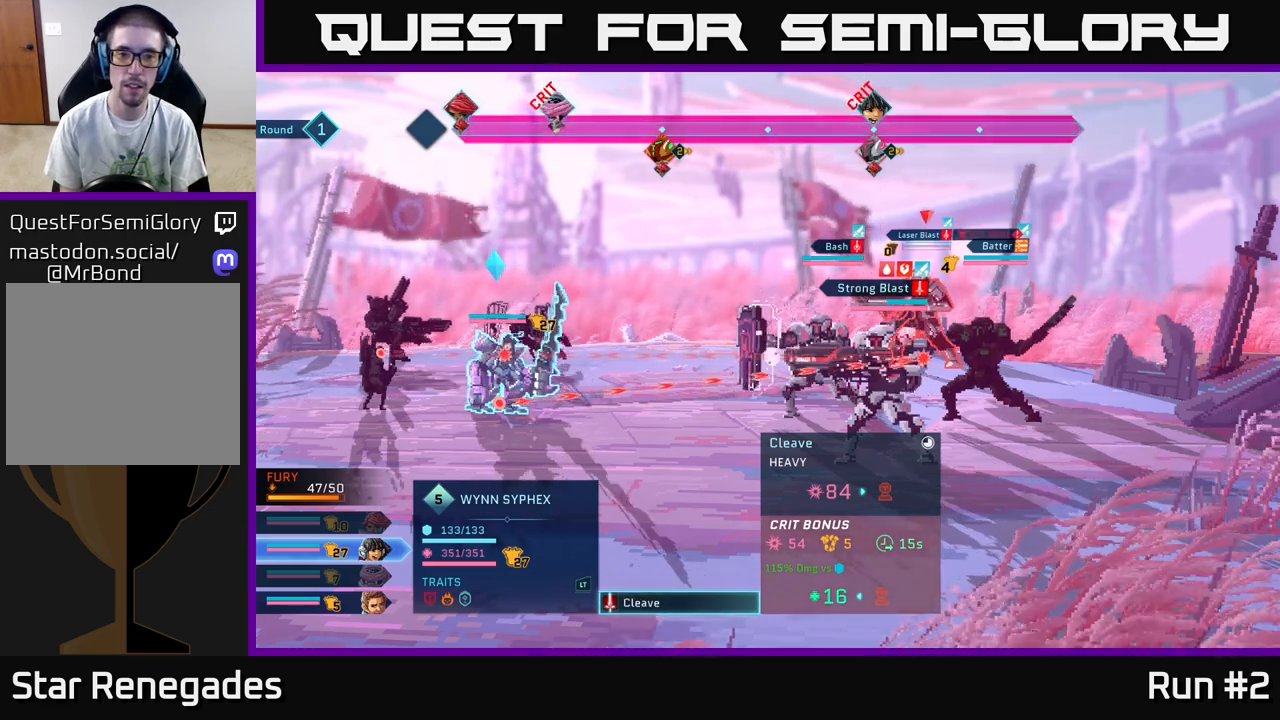
{"buttons": [], "left_stick": "center", "right_stick": "center", "events": [[67, "A", "down"], [167, "A", "up"]]}